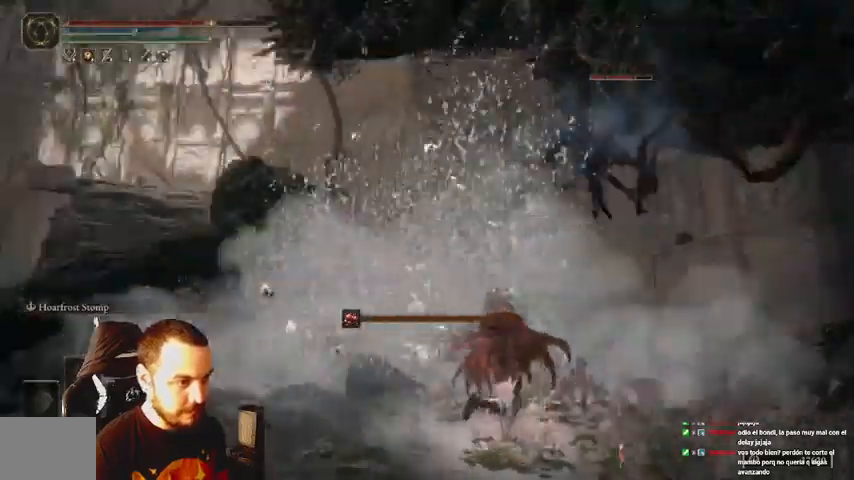
Gameplay with a controller (Xbox layout); each line is a JSON object with the inputs held at the frame after it (dt_ms = milliseconds from this image to that frame). "events" lists button and stick changes between this image and that frame as [ms after this image, input, new state], when the widget could be followed in between. Not read: L3 R3.
{"dt_ms": 500, "buttons": [], "left_stick": "center", "right_stick": "center", "events": [[100, "B", "down"], [100, "left_stick", "center"], [267, "B", "up"]]}
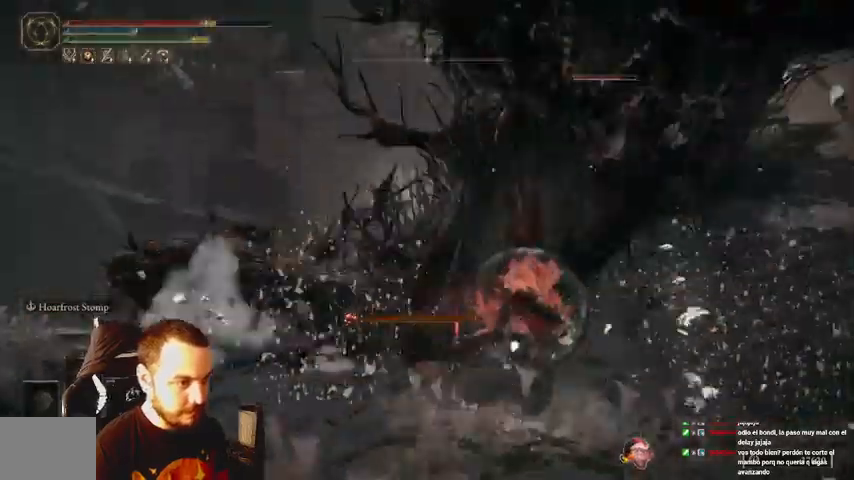
{"dt_ms": 500, "buttons": [], "left_stick": "center", "right_stick": "center", "events": [[167, "left_stick", "down-left"], [467, "left_stick", "center"]]}
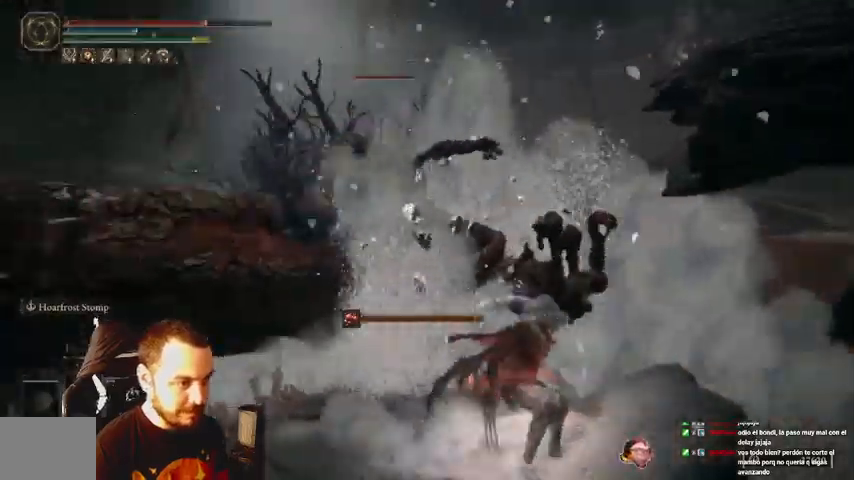
{"dt_ms": 1000, "buttons": ["R1"], "left_stick": "up-left", "right_stick": "left"}
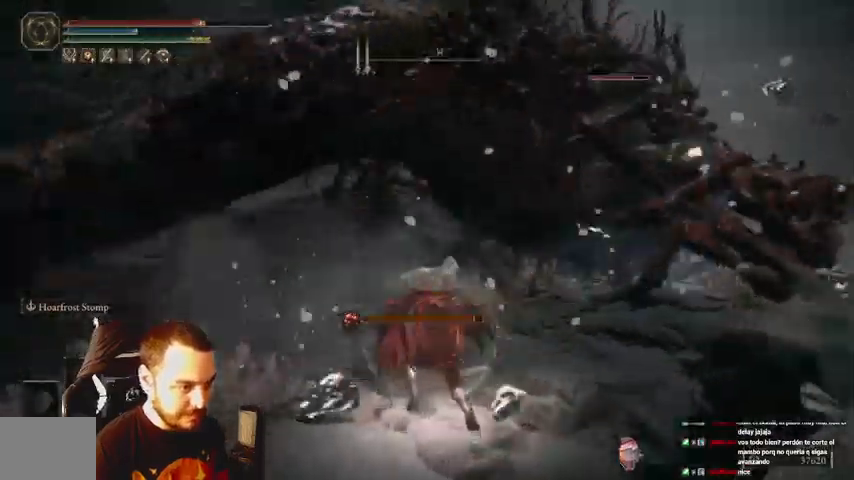
{"dt_ms": 1000, "buttons": [], "left_stick": "center", "right_stick": "center"}
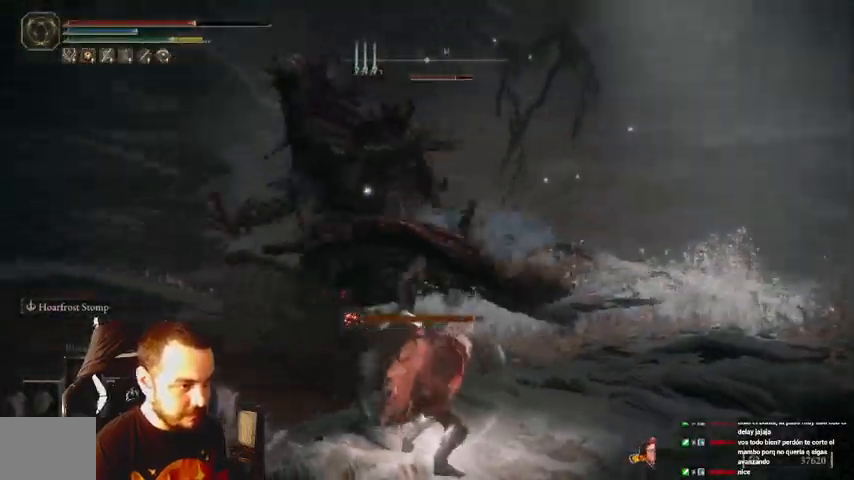
{"dt_ms": 500, "buttons": [], "left_stick": "center", "right_stick": "center", "events": []}
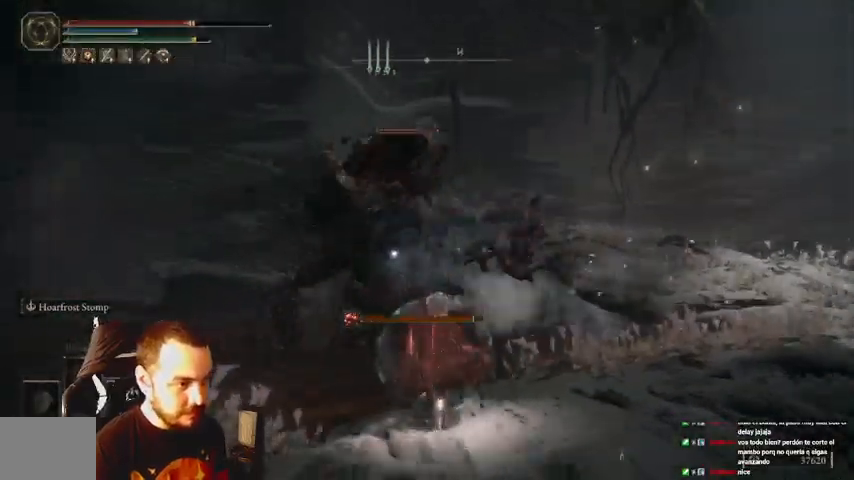
{"dt_ms": 500, "buttons": ["B"], "left_stick": "center", "right_stick": "center", "events": [[67, "B", "down"]]}
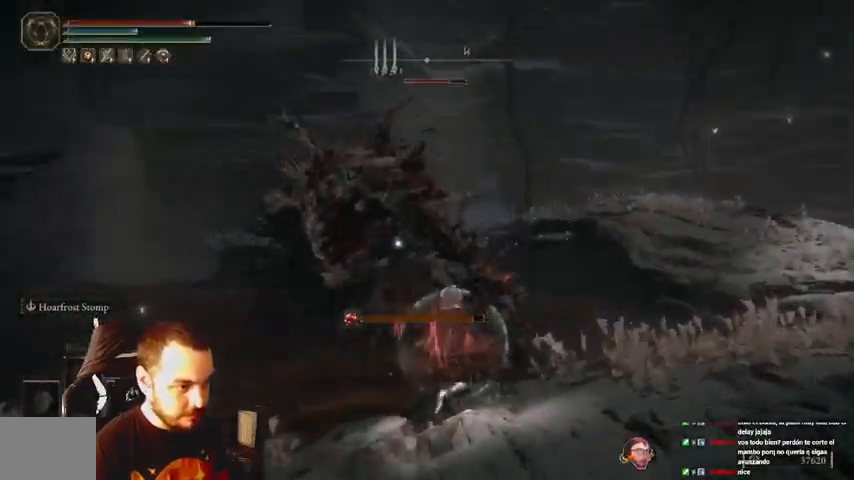
{"dt_ms": 500, "buttons": ["B"], "left_stick": "center", "right_stick": "center", "events": []}
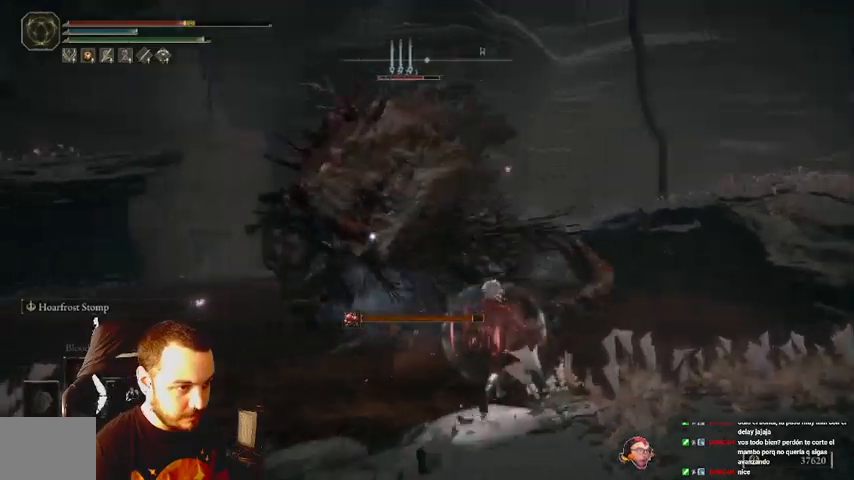
{"dt_ms": 500, "buttons": ["B"], "left_stick": "center", "right_stick": "center", "events": []}
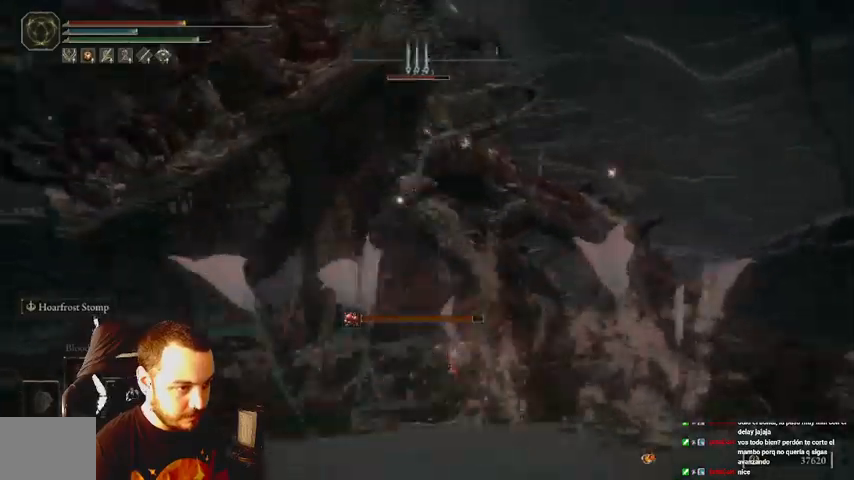
{"dt_ms": 500, "buttons": ["B"], "left_stick": "center", "right_stick": "center", "events": []}
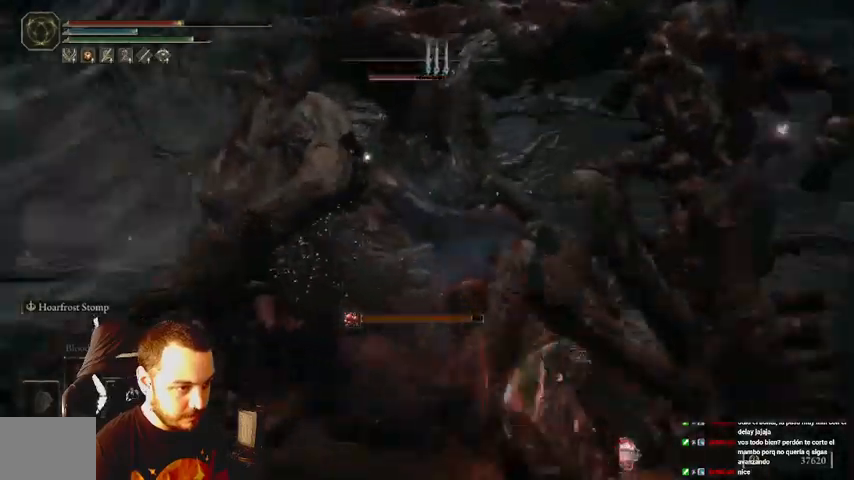
{"dt_ms": 500, "buttons": ["B"], "left_stick": "center", "right_stick": "center", "events": []}
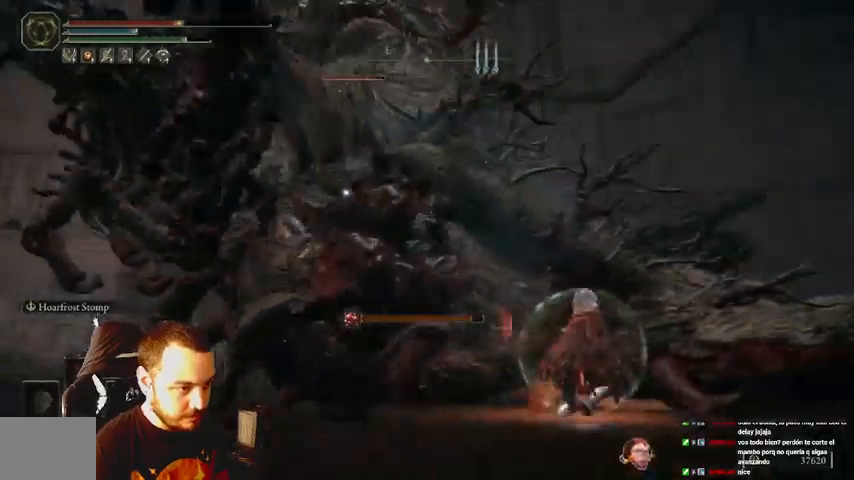
{"dt_ms": 500, "buttons": [], "left_stick": "center", "right_stick": "center", "events": [[33, "B", "up"], [33, "R1", "down"], [133, "R1", "up"]]}
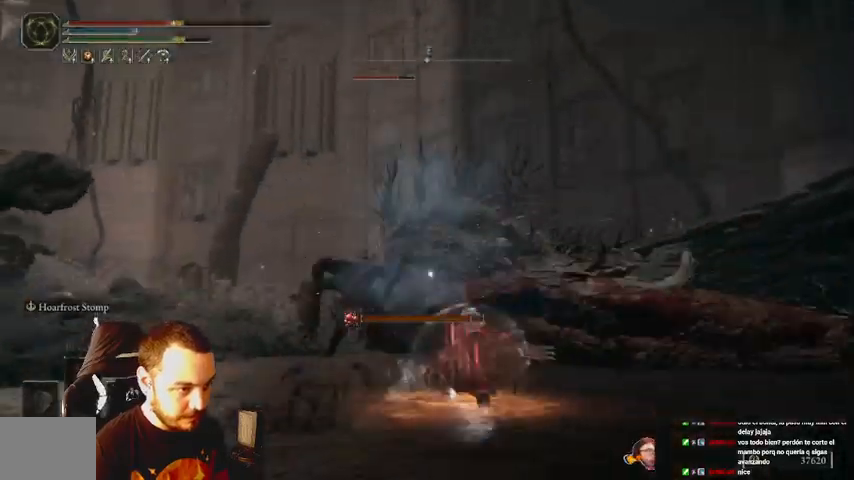
{"dt_ms": 500, "buttons": [], "left_stick": "center", "right_stick": "center", "events": []}
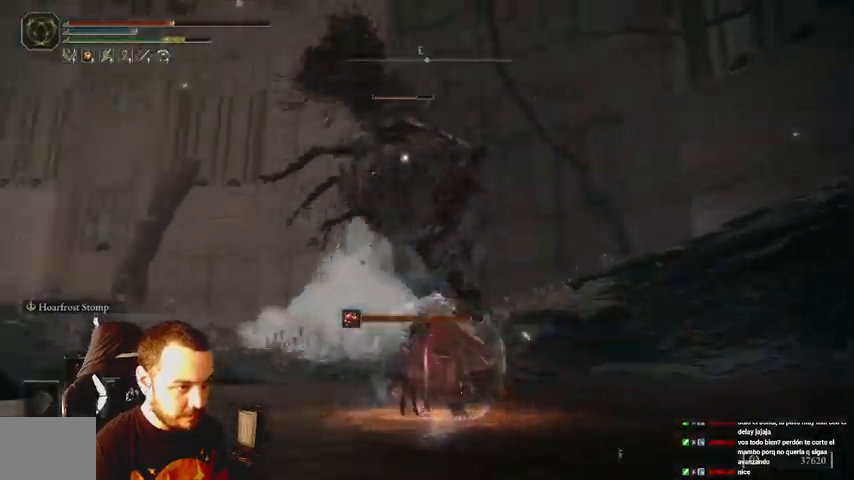
{"dt_ms": 500, "buttons": [], "left_stick": "center", "right_stick": "center", "events": []}
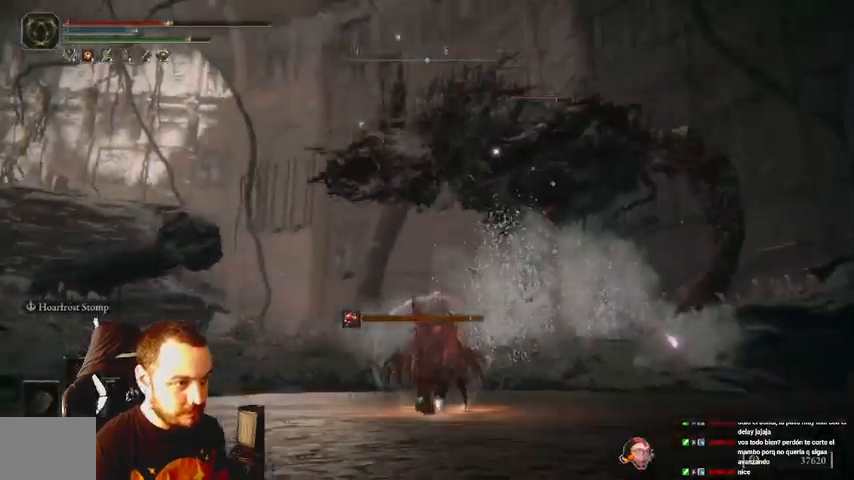
{"dt_ms": 500, "buttons": [], "left_stick": "center", "right_stick": "center", "events": [[67, "B", "down"], [200, "B", "up"]]}
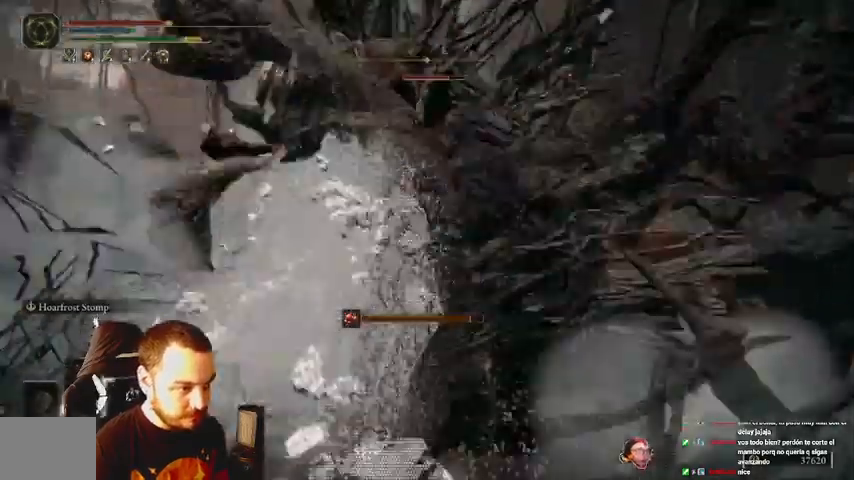
{"dt_ms": 500, "buttons": ["R1"], "left_stick": "center", "right_stick": "center", "events": [[500, "R1", "down"]]}
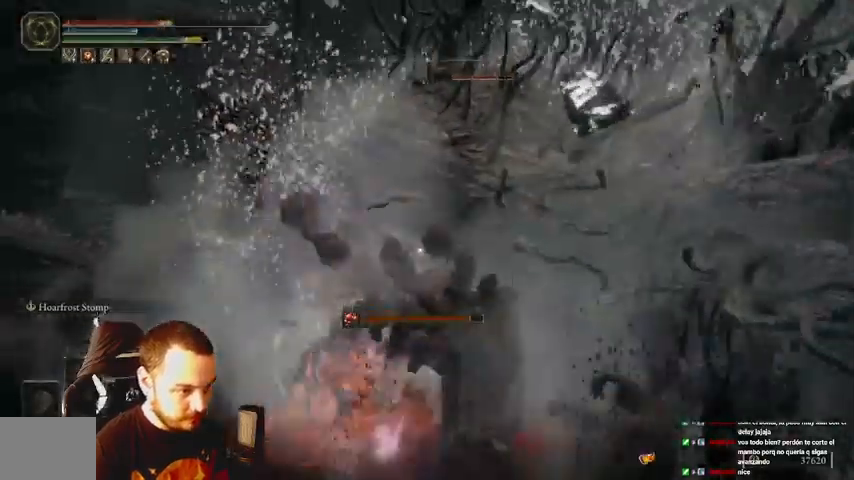
{"dt_ms": 500, "buttons": ["R1"], "left_stick": "right", "right_stick": "center", "events": [[67, "R1", "up"], [167, "R1", "down"], [233, "R1", "up"], [233, "left_stick", "right"], [300, "R1", "down"], [433, "R1", "up"], [500, "R1", "down"]]}
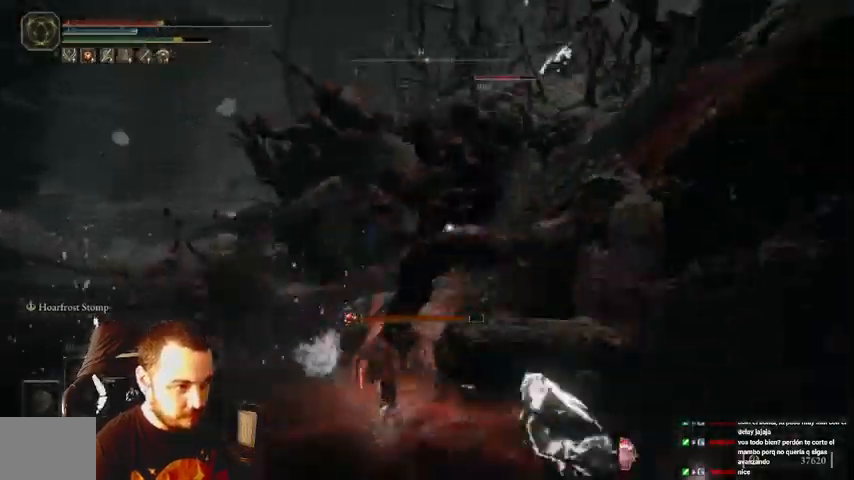
{"dt_ms": 500, "buttons": [], "left_stick": "right", "right_stick": "center", "events": [[67, "R1", "up"], [133, "R1", "down"], [233, "R1", "up"], [300, "R1", "down"], [400, "R1", "up"]]}
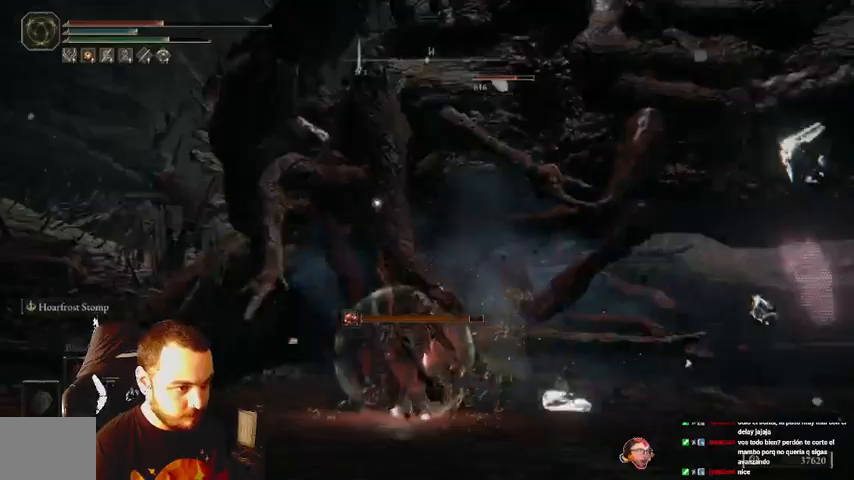
{"dt_ms": 500, "buttons": [], "left_stick": "right", "right_stick": "center", "events": [[367, "R1", "down"], [500, "R1", "up"]]}
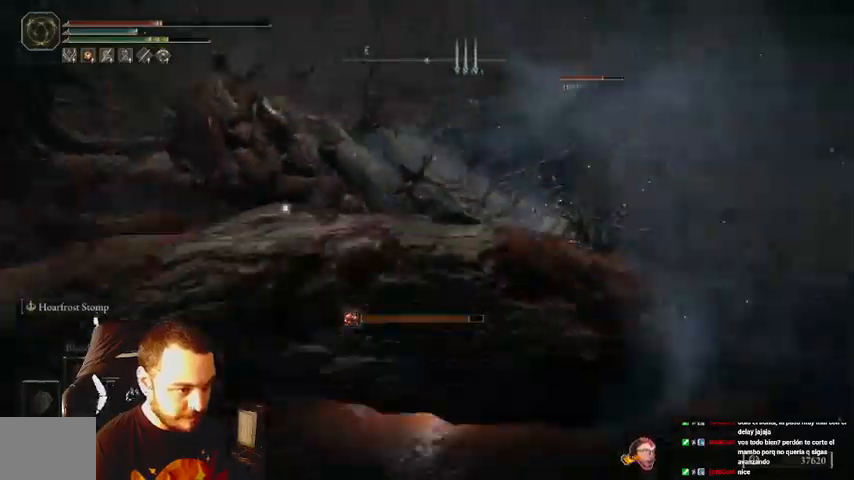
{"dt_ms": 500, "buttons": [], "left_stick": "down-right", "right_stick": "center", "events": [[400, "left_stick", "down-right"]]}
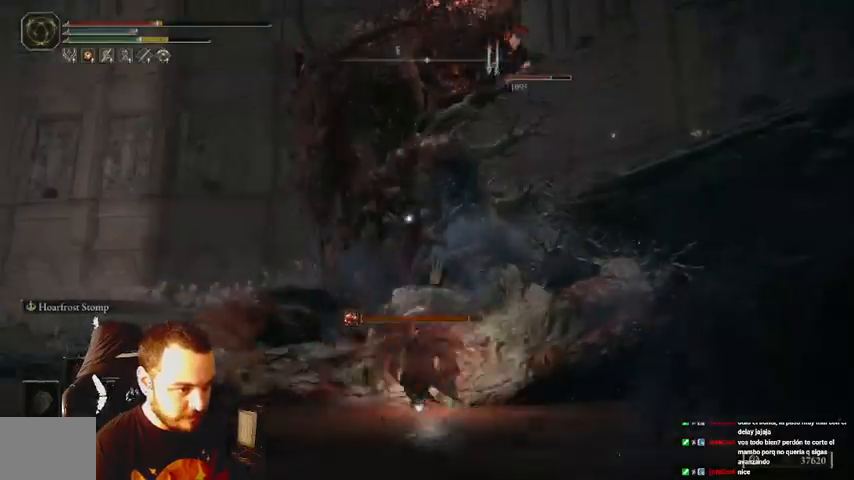
{"dt_ms": 500, "buttons": ["B"], "left_stick": "down-left", "right_stick": "center", "events": [[133, "left_stick", "center"], [467, "B", "down"], [500, "left_stick", "down-left"]]}
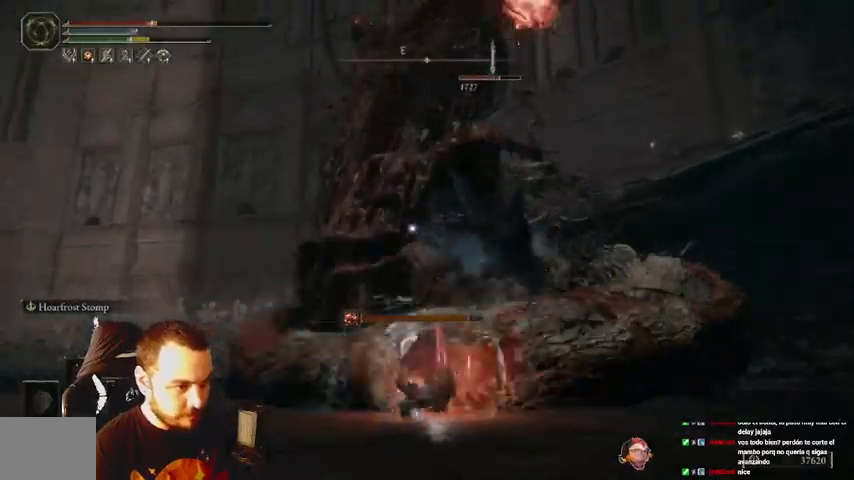
{"dt_ms": 500, "buttons": [], "left_stick": "center", "right_stick": "center", "events": [[67, "B", "up"], [167, "left_stick", "center"]]}